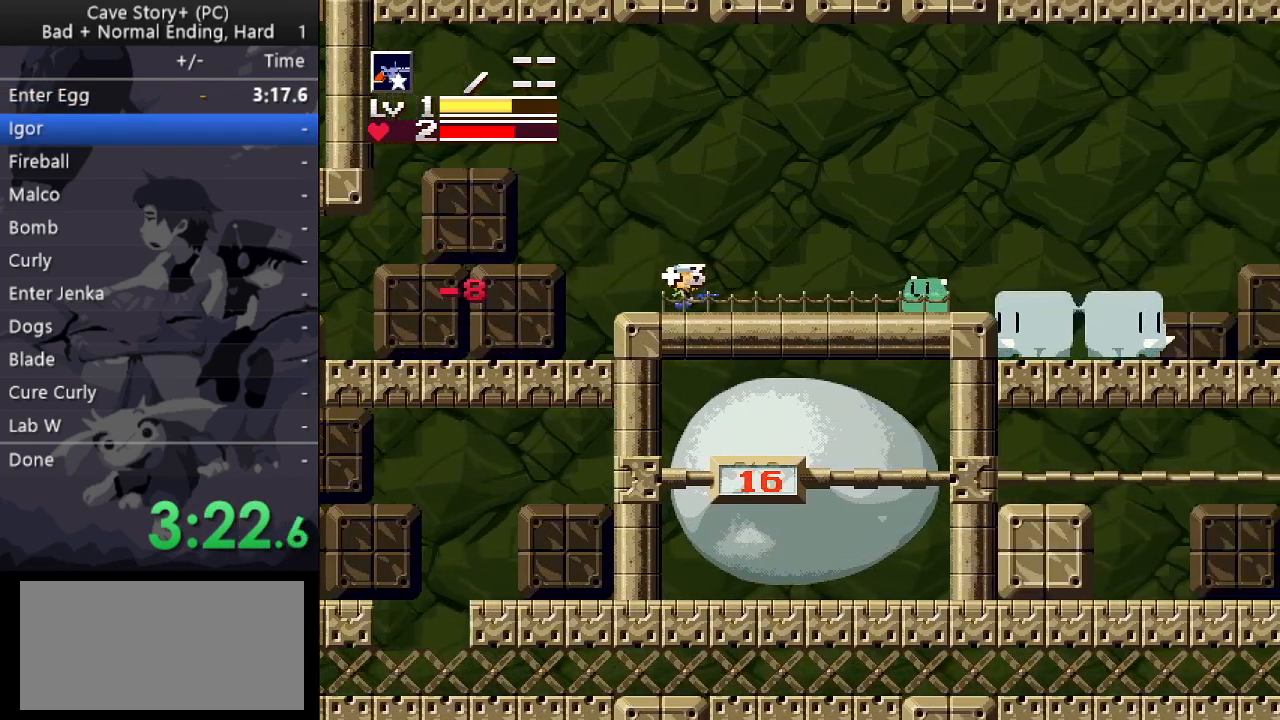
Gameplay with keyboard; each line is a JSON object with the keys held at the frame after it. "events" lists presses ("down") and releases ("up") of "a", "down", "left", "q", "right", "s", "up", "w", "x" and "z" between this image and that frame as [ms after this image, input, new state], when the widget could be followed in between. No other keys are recorded. Mouse input is not recorded.
{"keys": [], "events": [[167, "right", "up"], [267, "x", "down"], [317, "x", "up"], [317, "z", "down"], [417, "x", "down"], [417, "z", "up"], [450, "x", "up"]]}
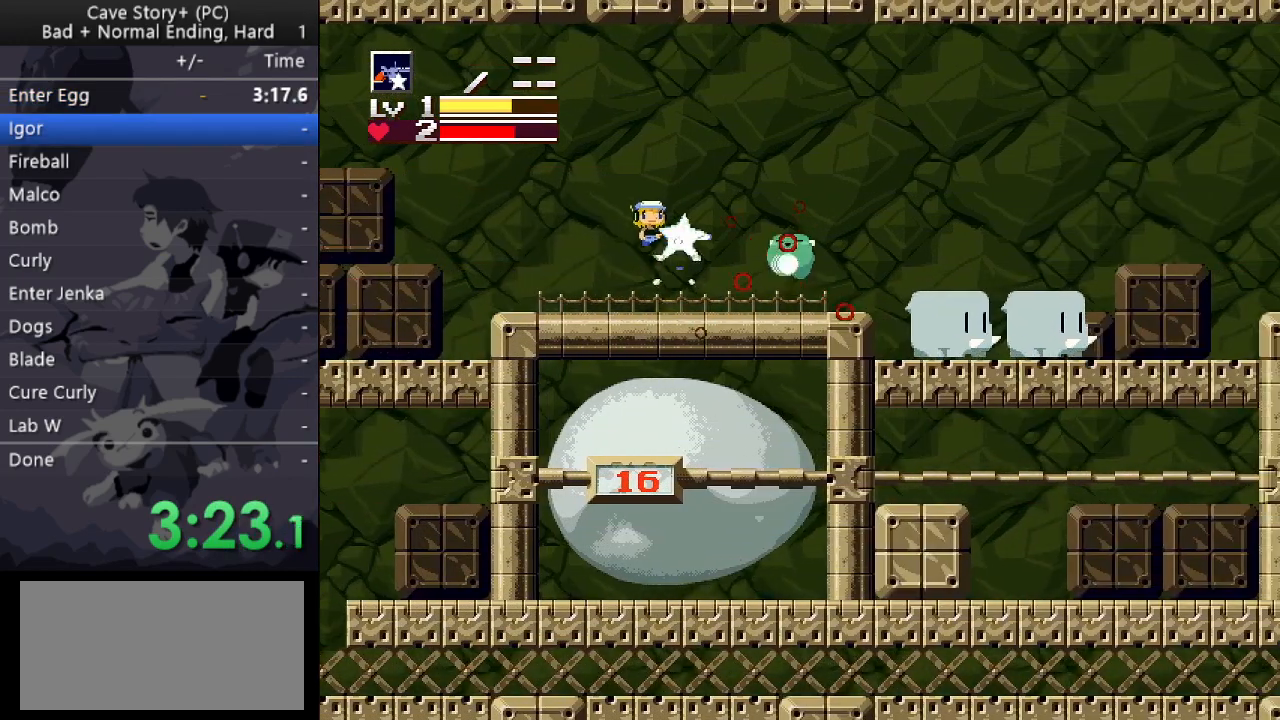
{"keys": ["right"], "events": [[233, "right", "down"]]}
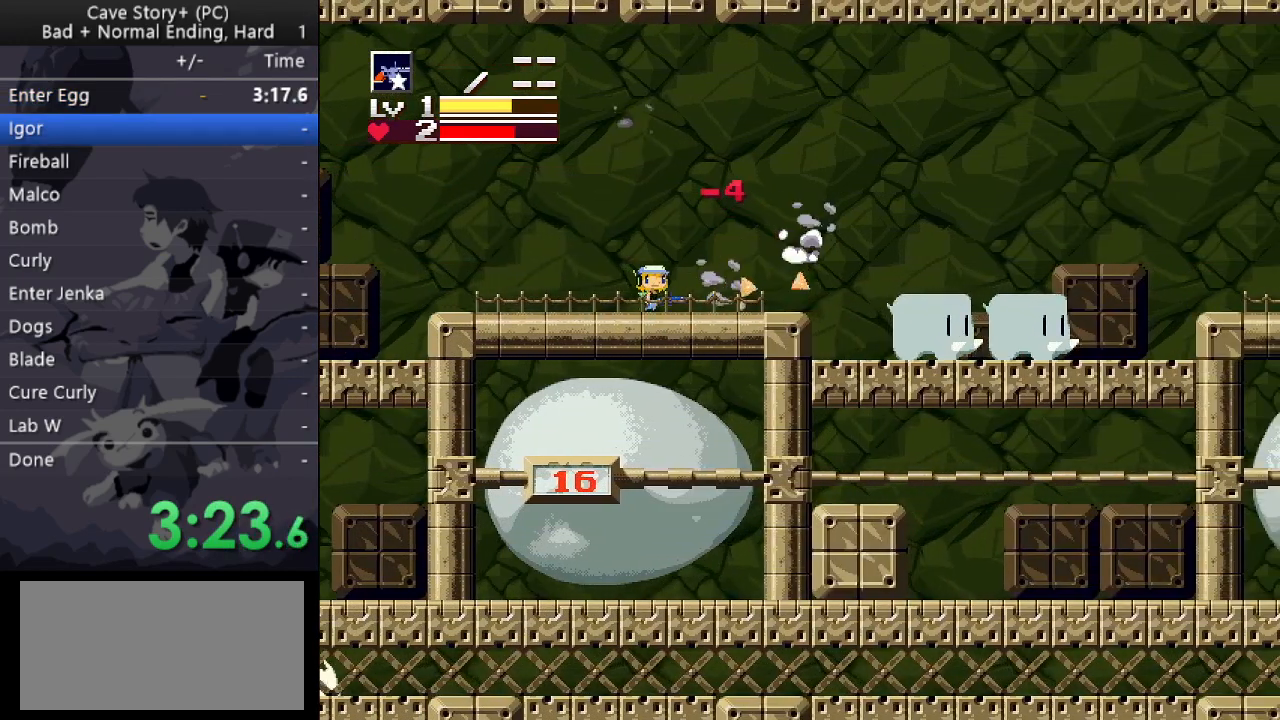
{"keys": ["right"], "events": []}
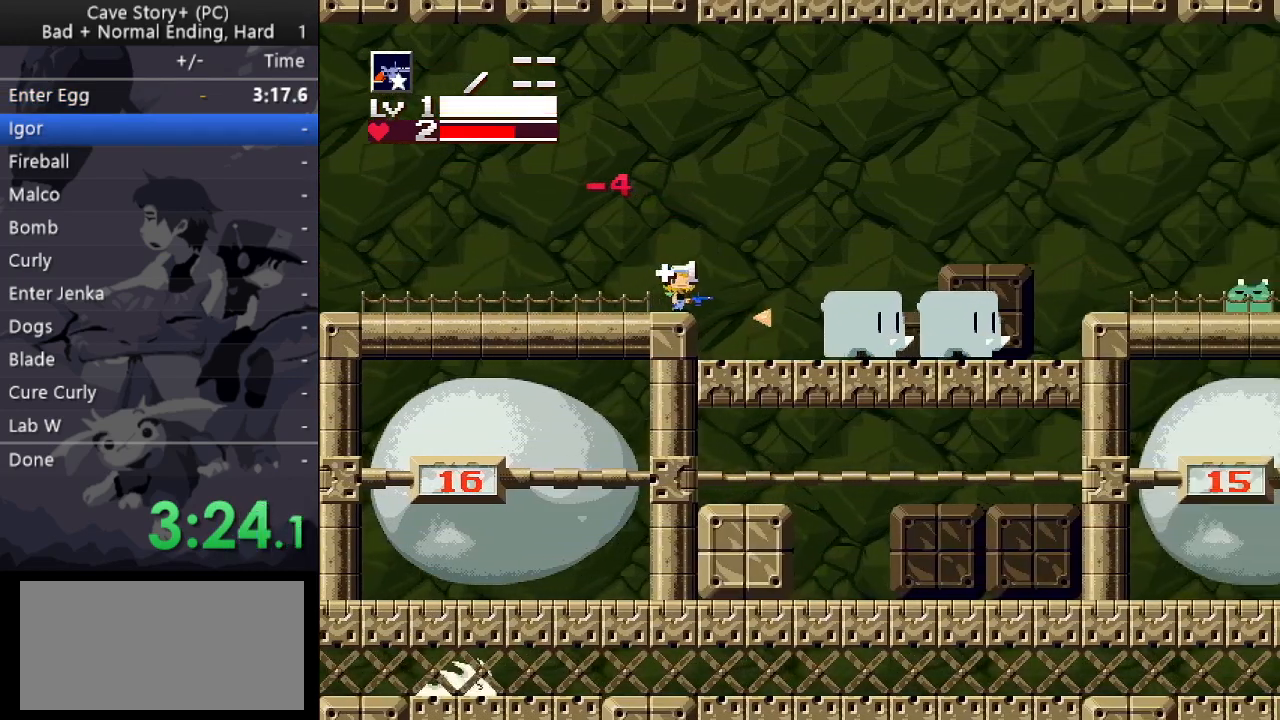
{"keys": ["x"], "events": [[217, "right", "up"], [217, "x", "down"], [267, "x", "up"], [317, "x", "down"], [367, "x", "up"], [400, "x", "down"], [450, "x", "up"], [500, "x", "down"]]}
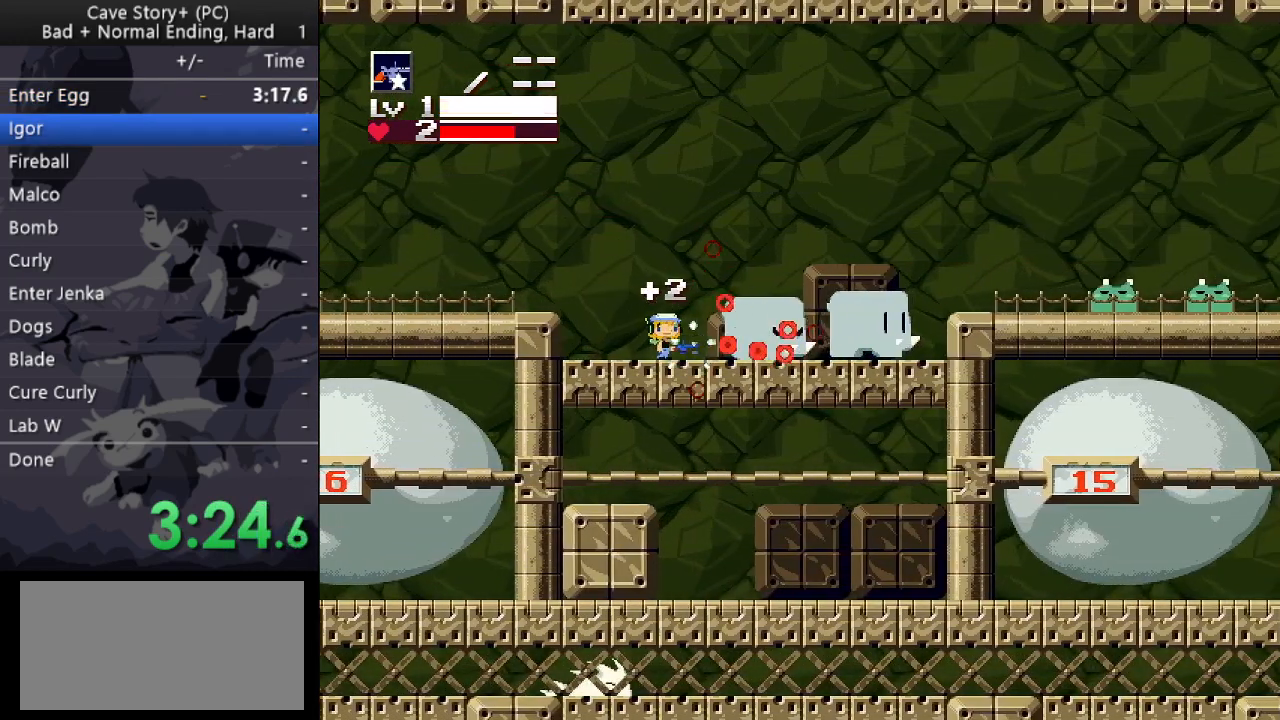
{"keys": ["right"], "events": [[50, "x", "up"], [100, "x", "down"], [150, "x", "up"], [200, "x", "down"], [233, "x", "up"], [283, "right", "down"], [283, "x", "down"], [333, "x", "up"], [433, "x", "down"], [467, "x", "up"]]}
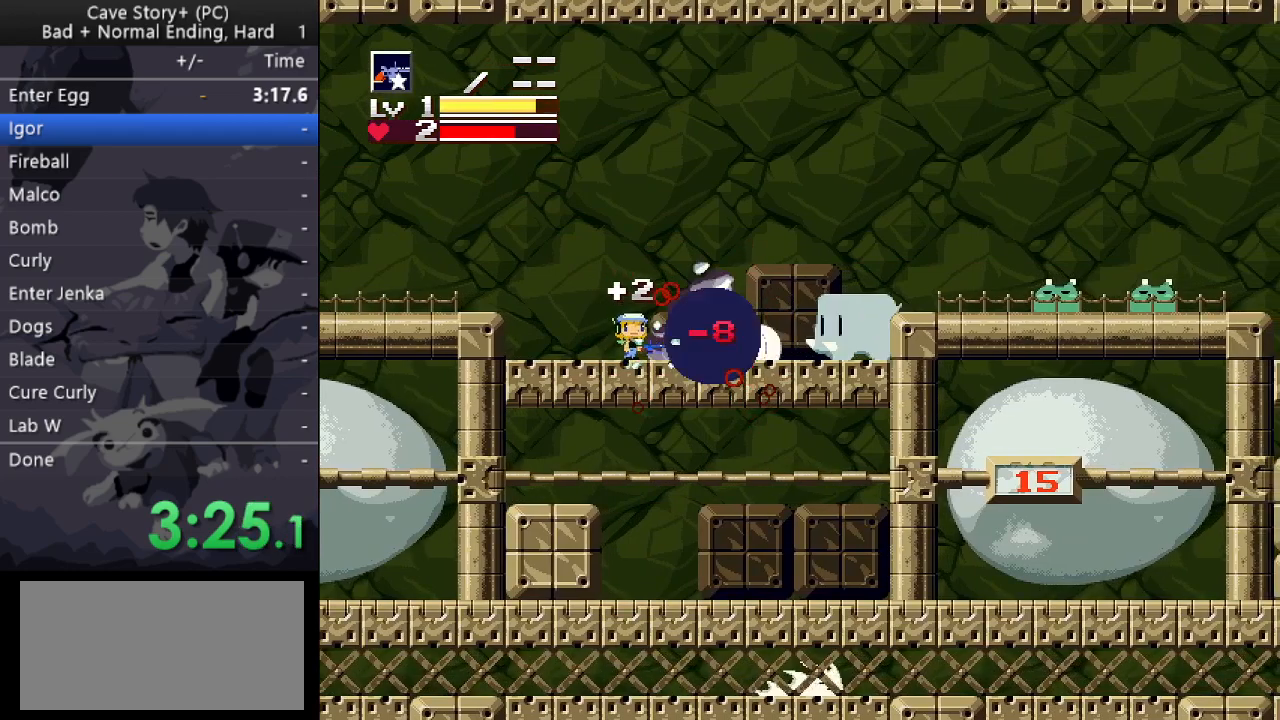
{"keys": [], "events": [[17, "right", "up"], [17, "x", "down"], [67, "x", "up"], [117, "right", "down"], [117, "x", "down"], [167, "x", "up"], [200, "x", "down"], [250, "right", "up"], [250, "x", "up"], [300, "x", "down"], [350, "x", "up"], [433, "x", "down"], [483, "x", "up"]]}
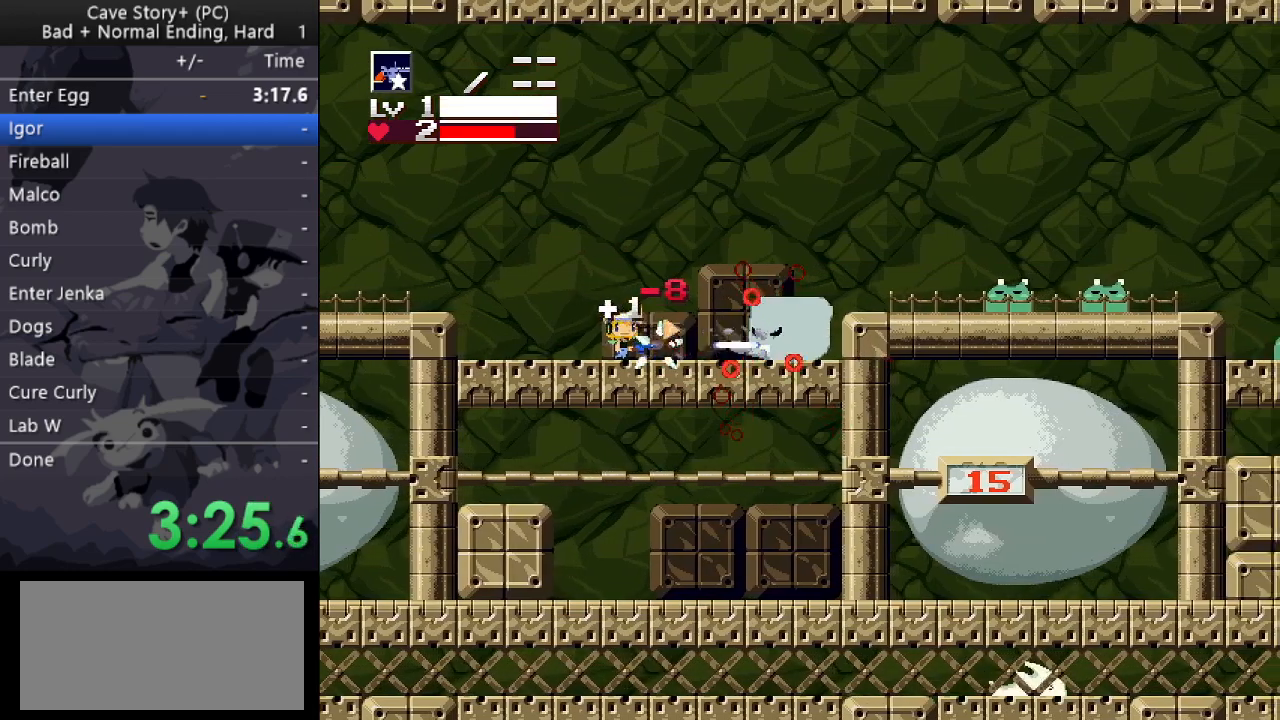
{"keys": ["right", "x"], "events": [[33, "x", "down"], [83, "x", "up"], [133, "x", "down"], [183, "x", "up"], [217, "x", "down"], [267, "x", "up"], [317, "right", "down"], [317, "x", "down"], [367, "x", "up"], [450, "x", "down"]]}
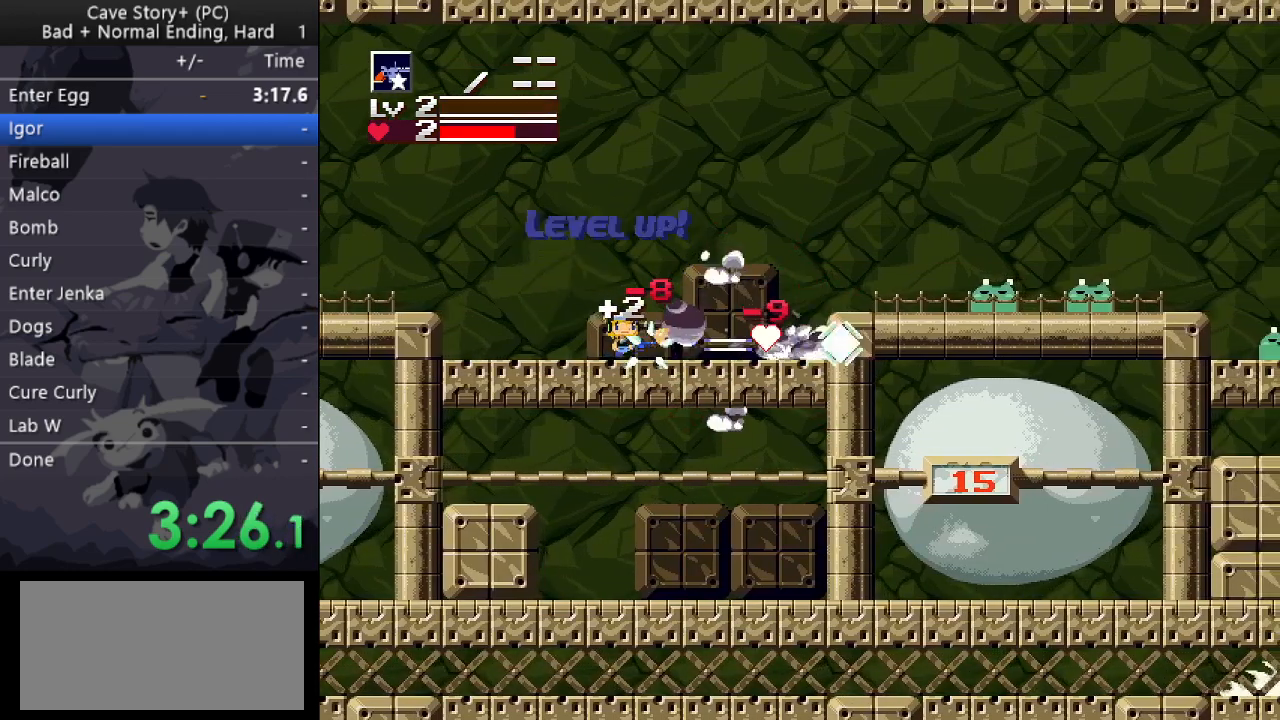
{"keys": ["right"], "events": [[50, "x", "up"]]}
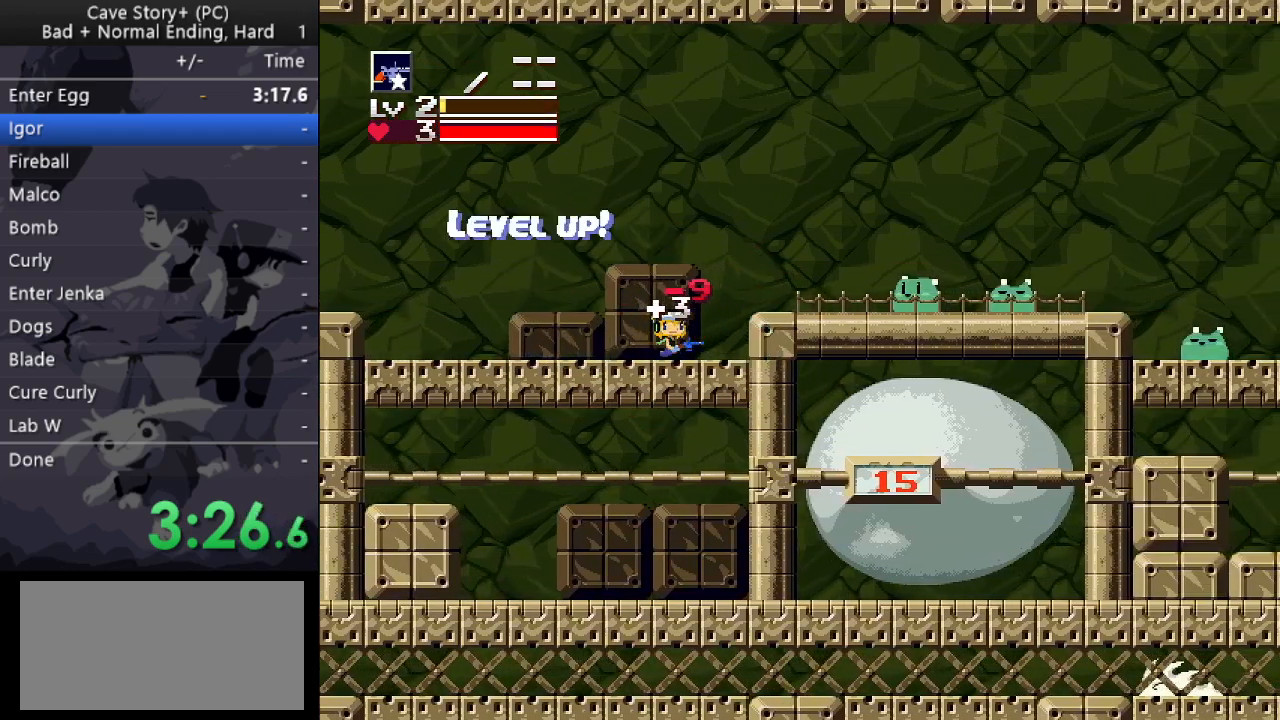
{"keys": ["right"], "events": [[67, "z", "down"], [100, "x", "down"], [100, "z", "up"], [150, "x", "up"], [300, "x", "down"], [400, "x", "up"], [433, "x", "down"], [483, "x", "up"]]}
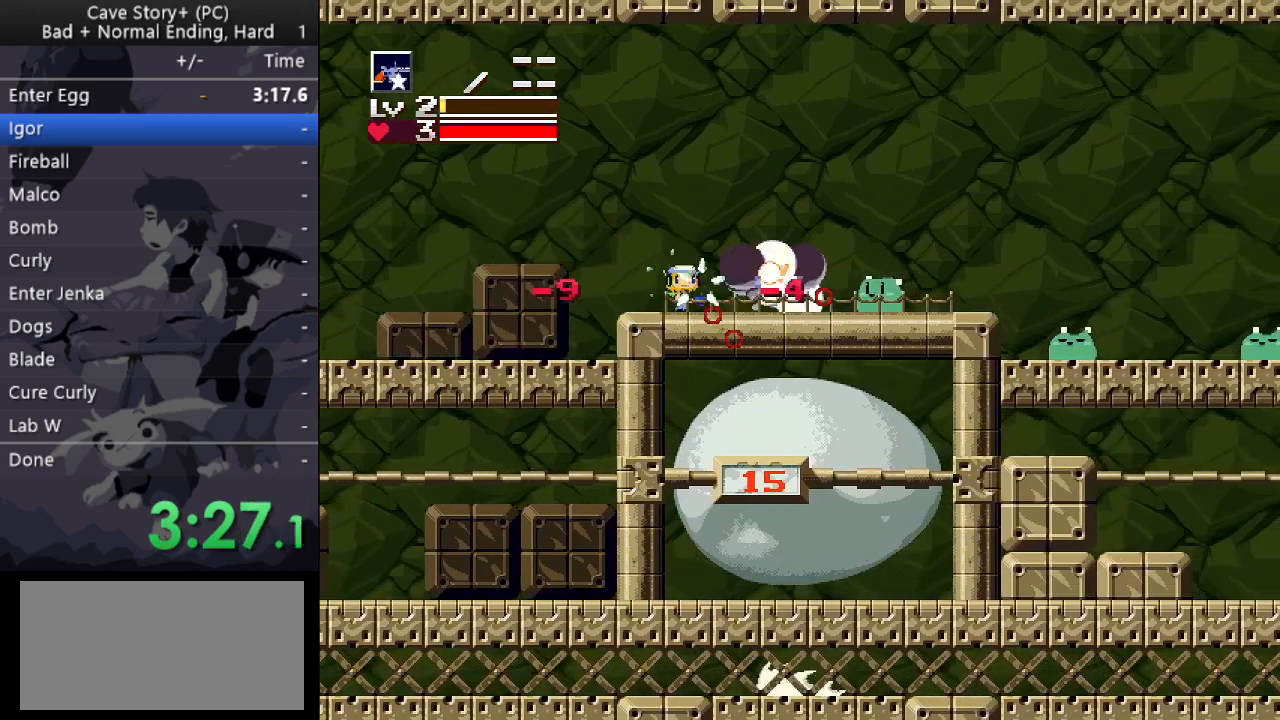
{"keys": ["right", "x"], "events": [[33, "x", "down"], [83, "right", "up"], [83, "x", "up"], [167, "right", "down"], [167, "x", "down"], [217, "x", "up"], [267, "x", "down"], [317, "x", "up"], [400, "x", "down"], [450, "x", "up"], [500, "x", "down"]]}
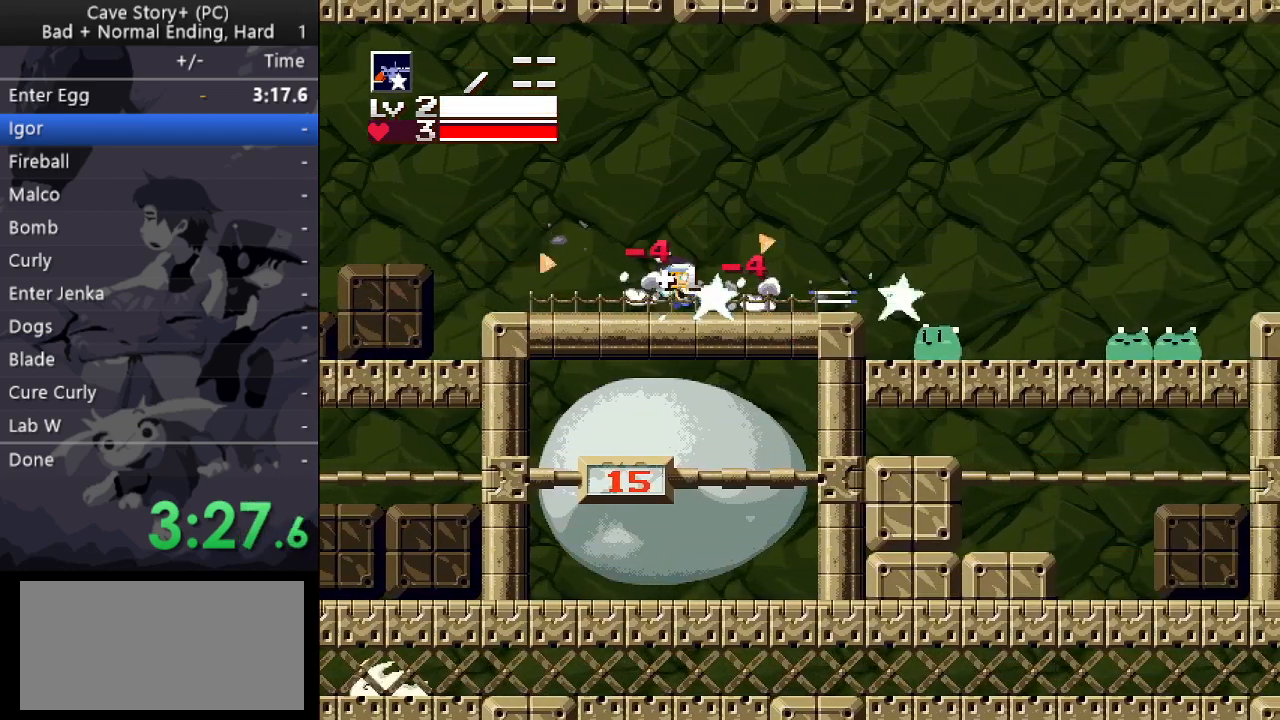
{"keys": ["right"], "events": [[50, "x", "up"], [333, "x", "down"], [417, "x", "up"]]}
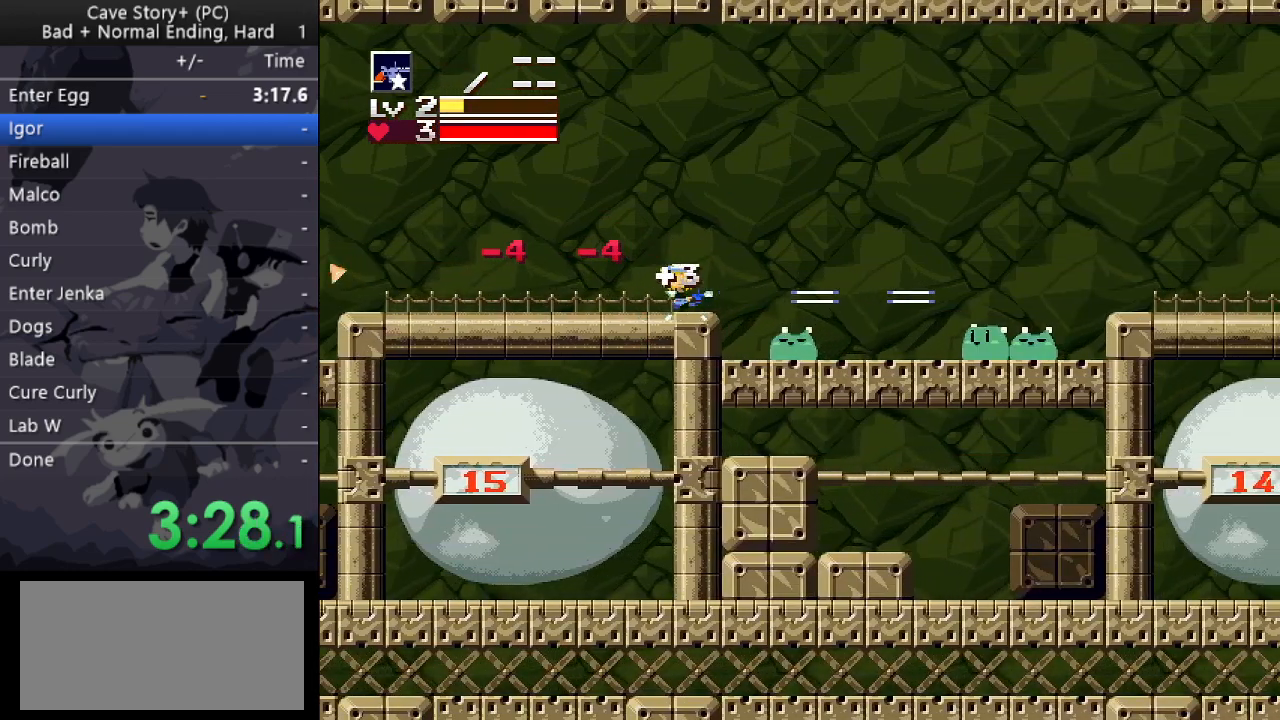
{"keys": ["right"], "events": [[17, "right", "up"], [117, "x", "down"], [150, "x", "up"], [200, "x", "down"], [250, "x", "up"], [300, "right", "down"], [300, "x", "down"], [350, "x", "up"], [433, "x", "down"], [483, "x", "up"]]}
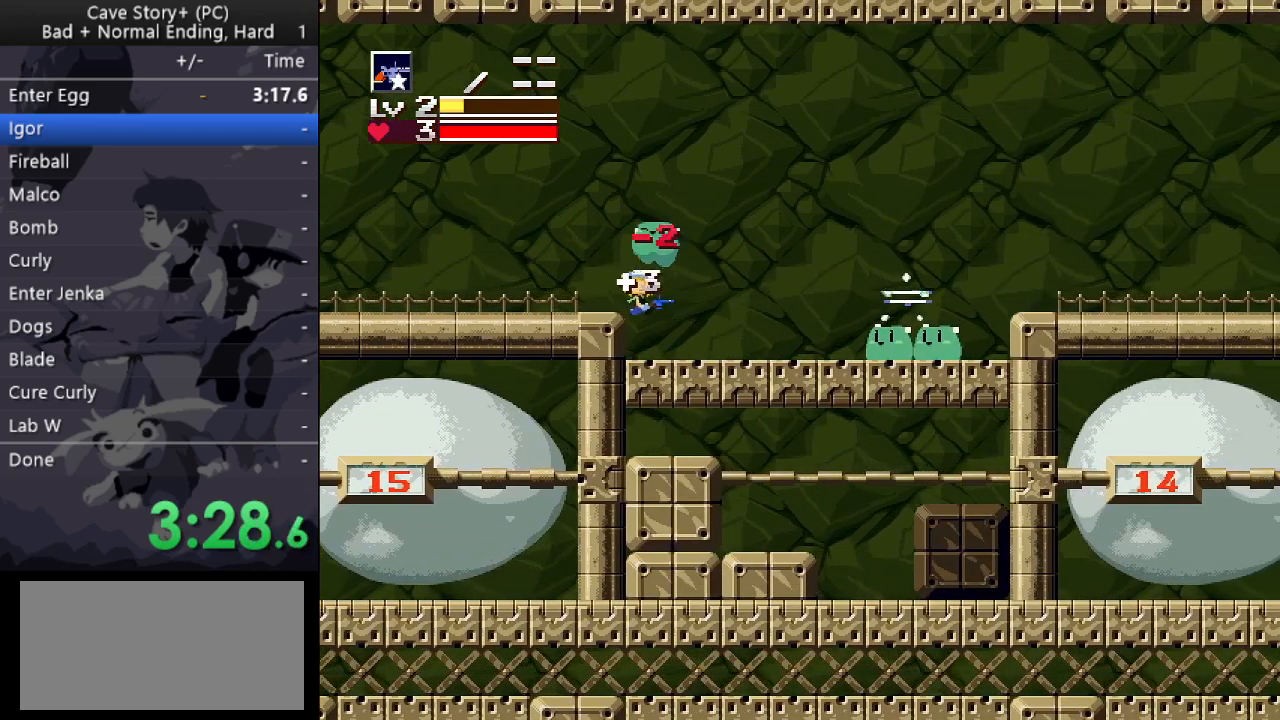
{"keys": ["left", "x"], "events": [[33, "x", "down"], [83, "x", "up"], [133, "x", "down"], [217, "left", "down"], [267, "right", "up"], [317, "x", "up"], [367, "x", "down"], [417, "x", "up"], [450, "x", "down"]]}
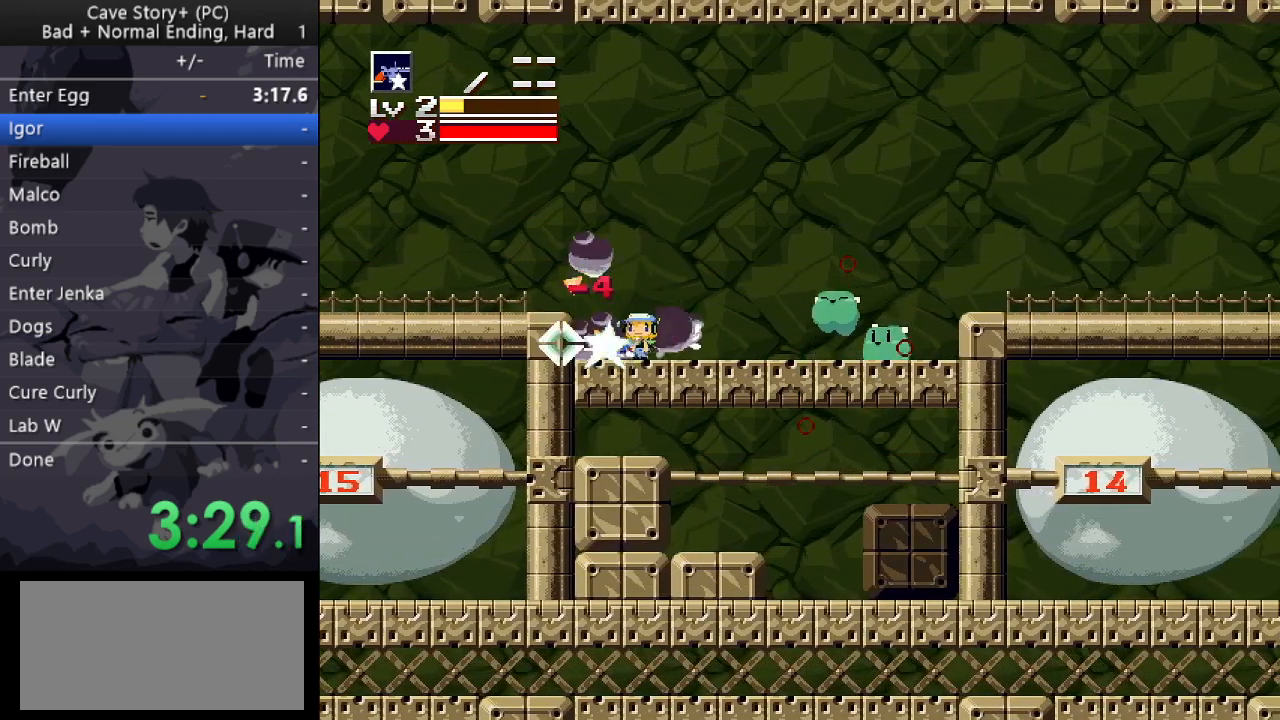
{"keys": ["right"], "events": [[50, "x", "up"], [283, "left", "up"], [283, "right", "down"], [417, "x", "down"], [467, "x", "up"]]}
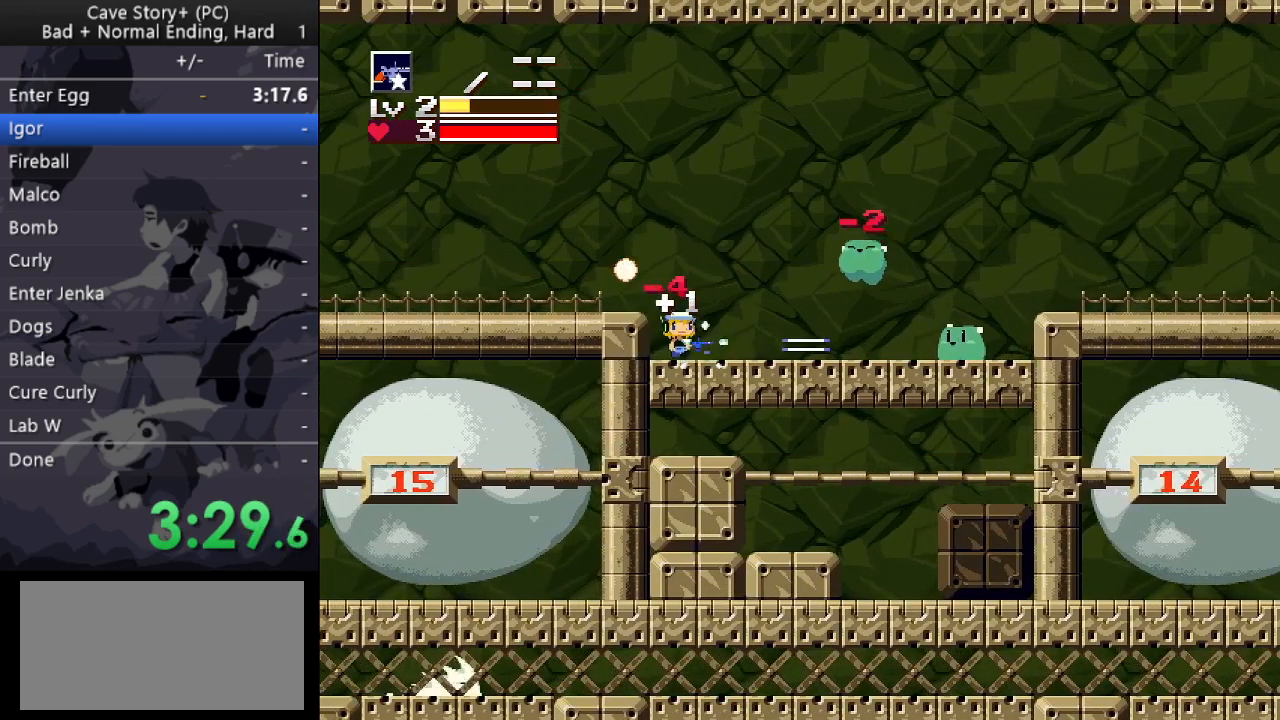
{"keys": ["right", "x"], "events": [[17, "x", "down"], [117, "x", "up"], [167, "x", "down"], [200, "x", "up"], [250, "x", "down"], [300, "x", "up"], [383, "x", "down"], [433, "x", "up"], [483, "x", "down"]]}
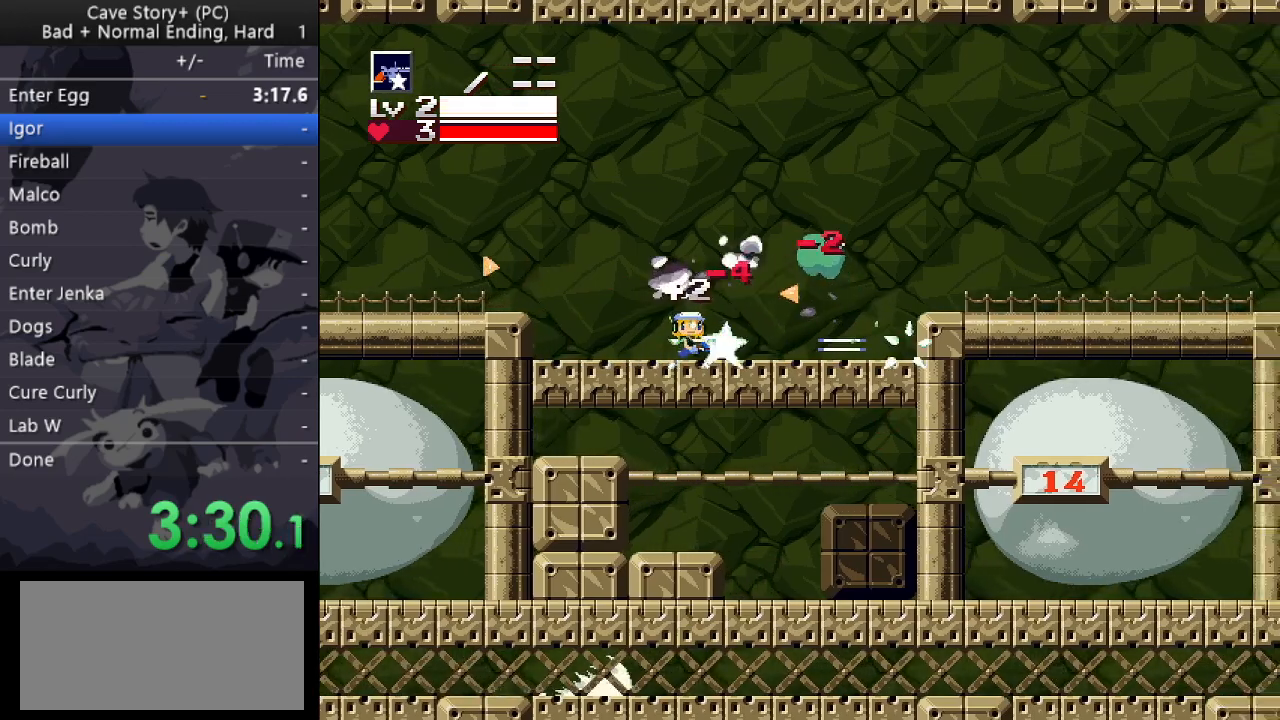
{"keys": ["right"], "events": [[83, "x", "up"]]}
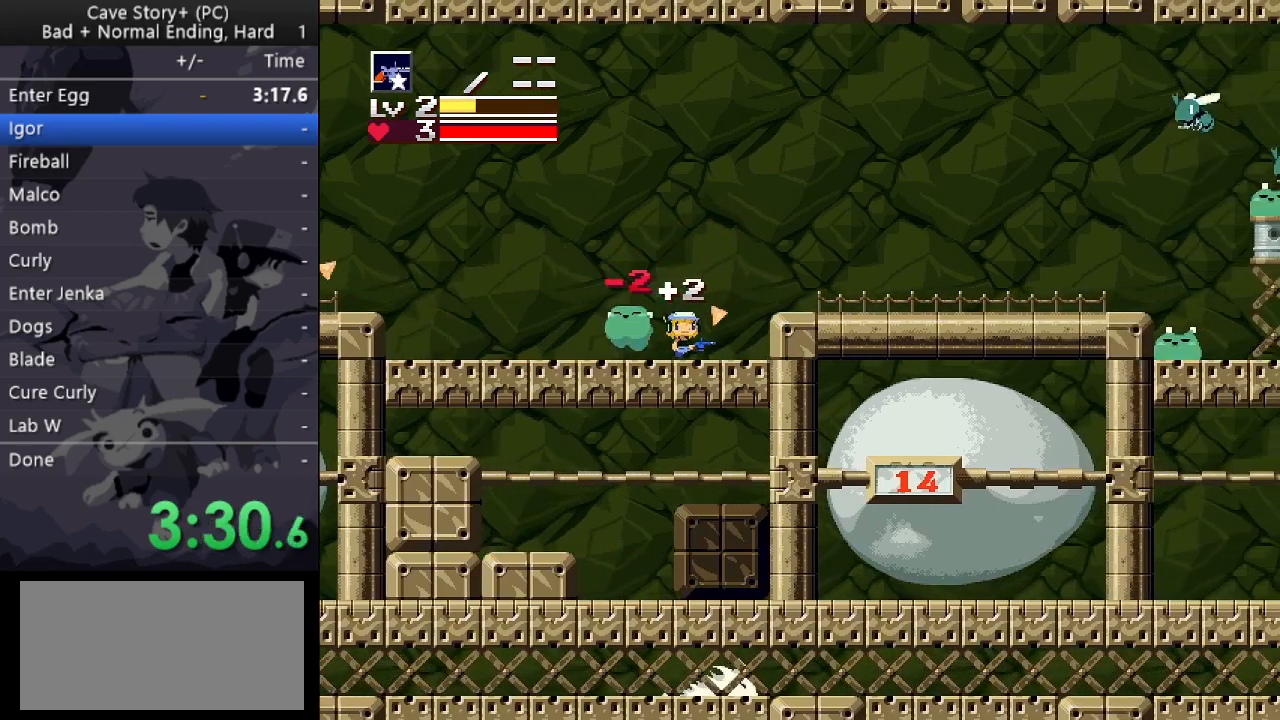
{"keys": ["left"], "events": [[50, "left", "down"], [50, "right", "up"], [100, "x", "down"], [133, "x", "up"], [183, "x", "down"], [233, "x", "up"], [283, "x", "down"], [383, "x", "up"]]}
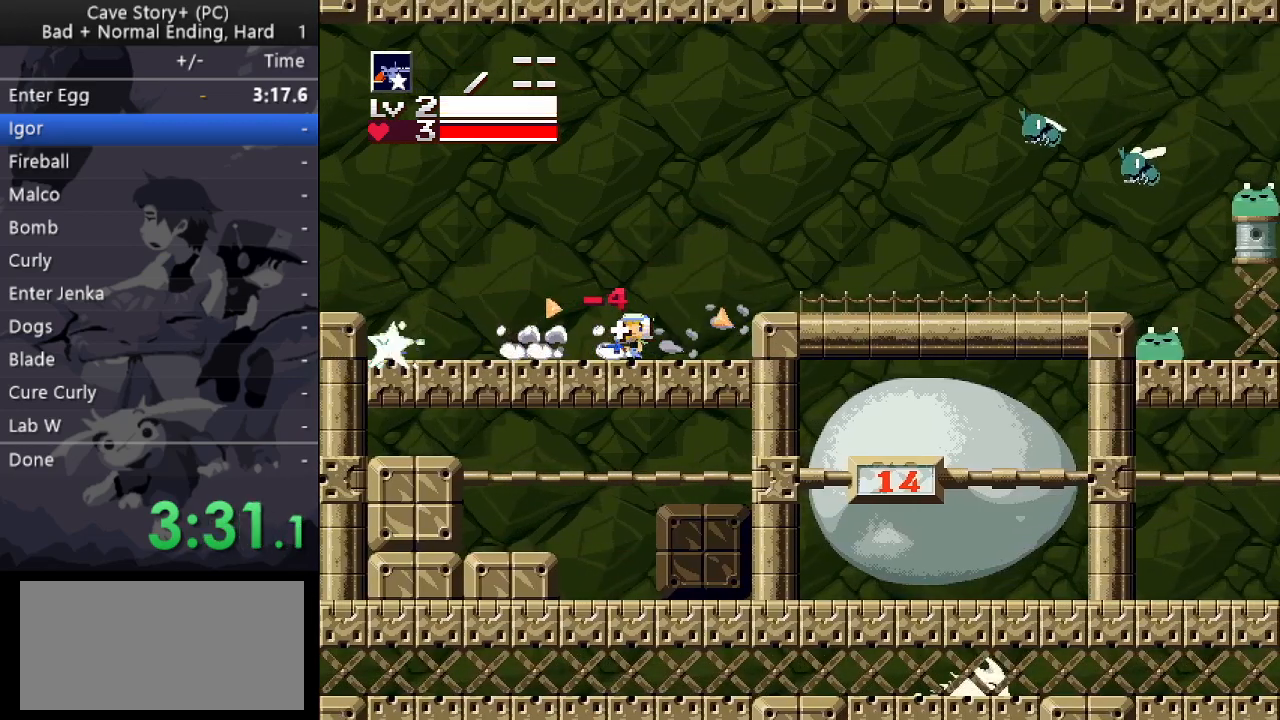
{"keys": ["right"], "events": [[483, "left", "up"], [483, "right", "down"]]}
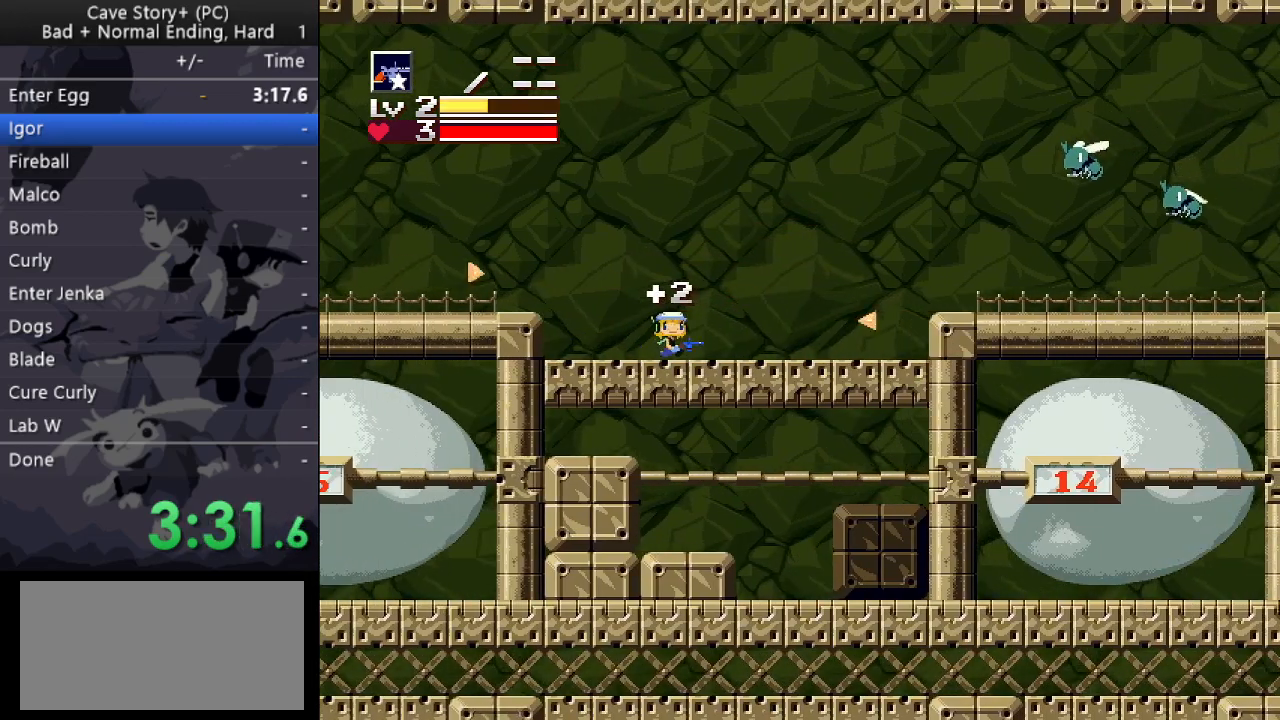
{"keys": ["right"], "events": []}
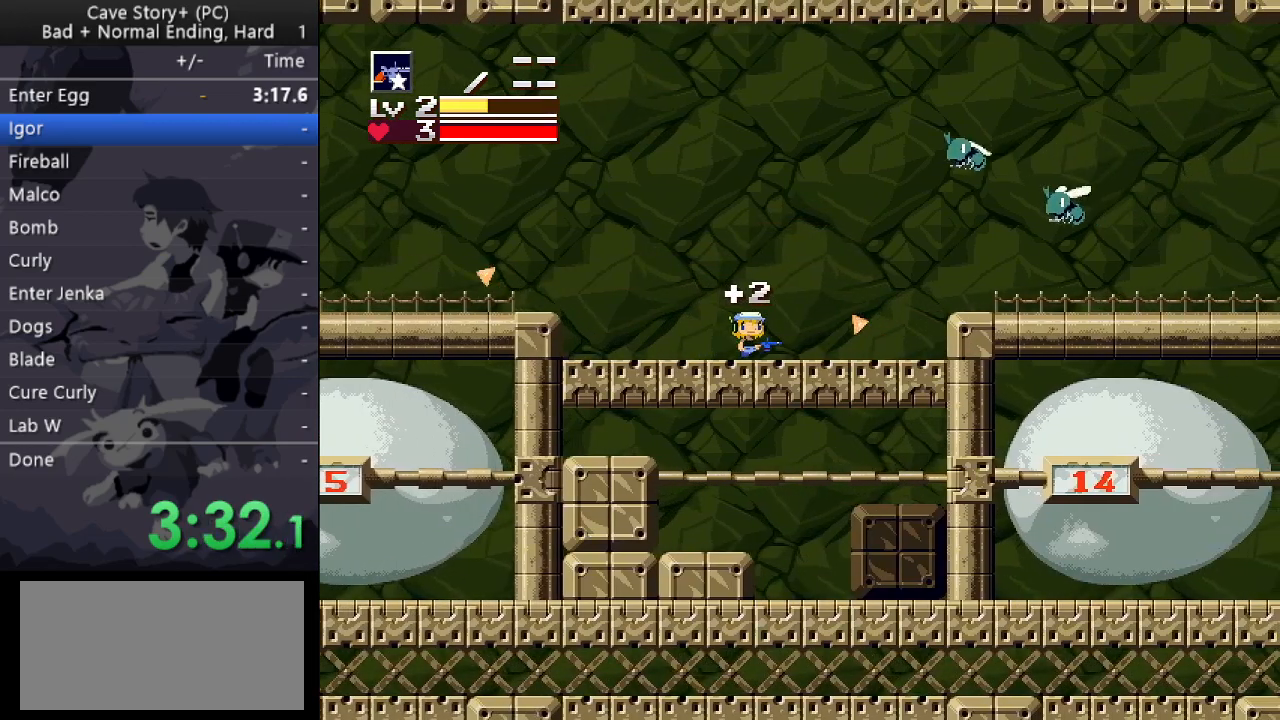
{"keys": ["right", "z"], "events": [[467, "z", "down"]]}
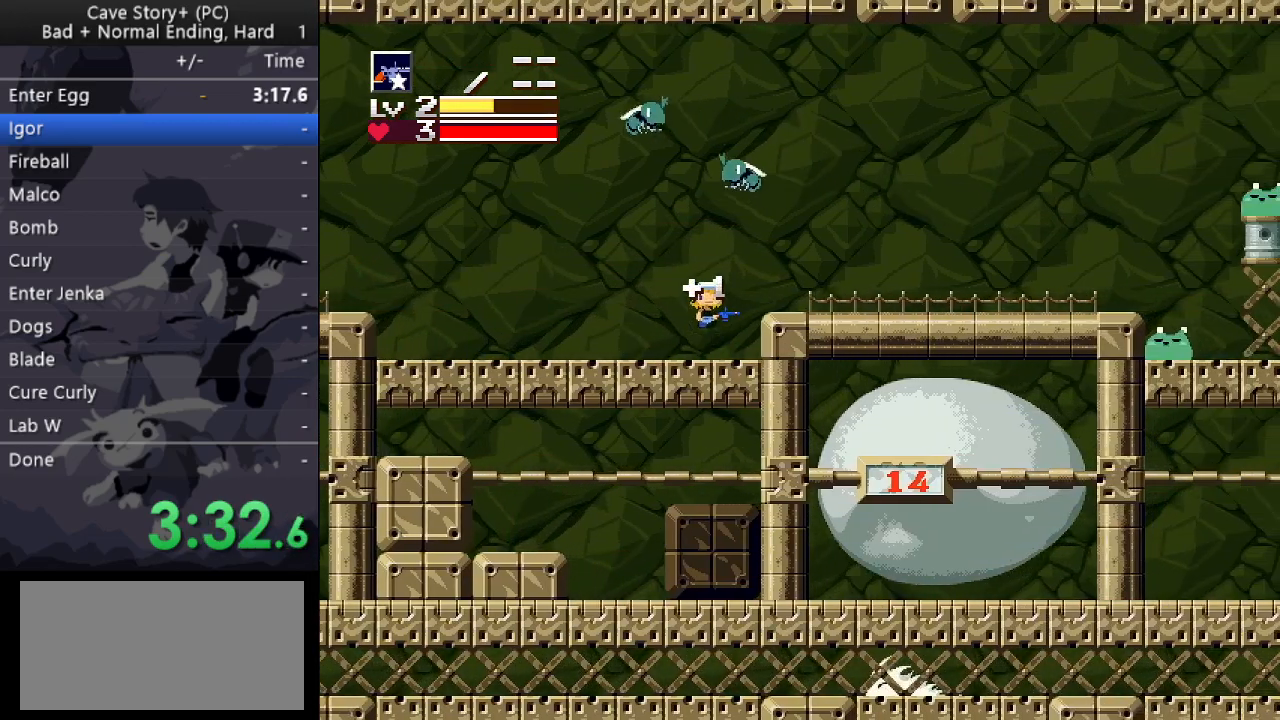
{"keys": ["right"], "events": [[433, "z", "up"]]}
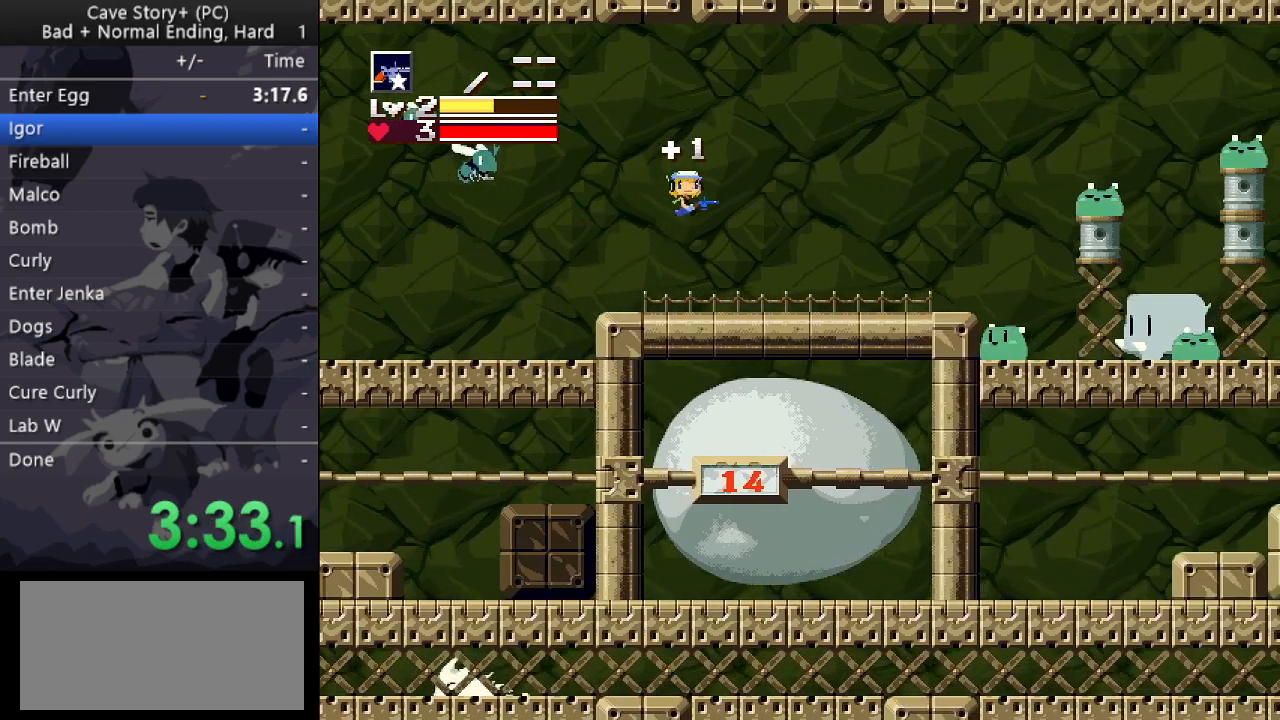
{"keys": ["right"], "events": []}
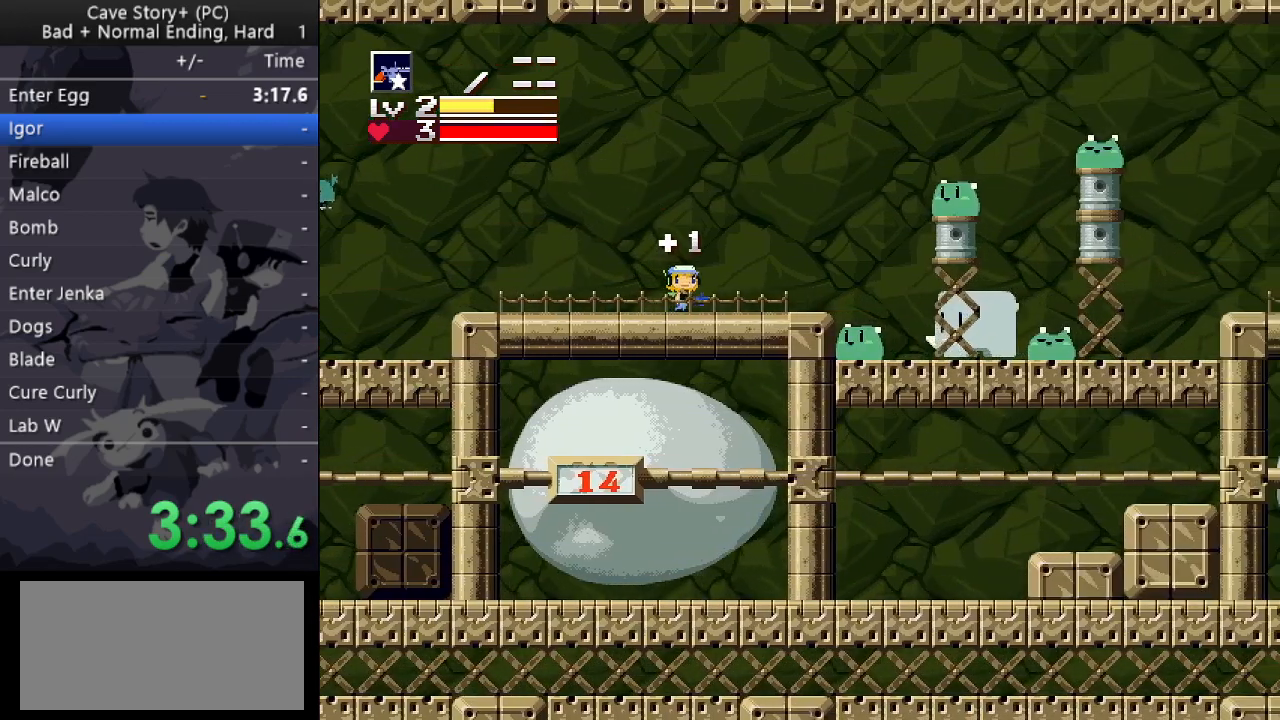
{"keys": ["right"], "events": [[233, "x", "down"], [283, "right", "up"], [283, "x", "up"], [333, "x", "down"], [367, "x", "up"], [417, "right", "down"], [417, "x", "down"], [467, "x", "up"]]}
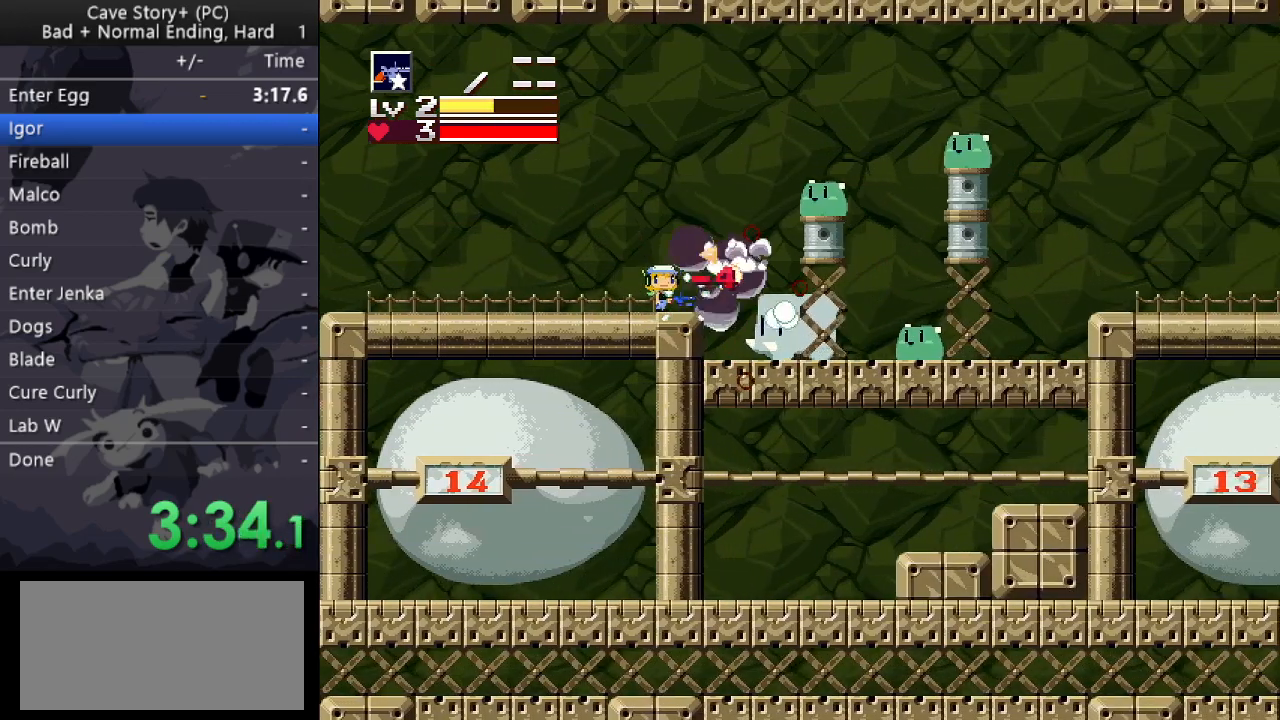
{"keys": ["right", "x"], "events": [[17, "x", "down"], [67, "x", "up"], [117, "x", "down"], [150, "right", "up"], [150, "x", "up"], [250, "right", "down"], [250, "x", "down"], [300, "x", "up"], [333, "x", "down"], [383, "x", "up"], [433, "x", "down"]]}
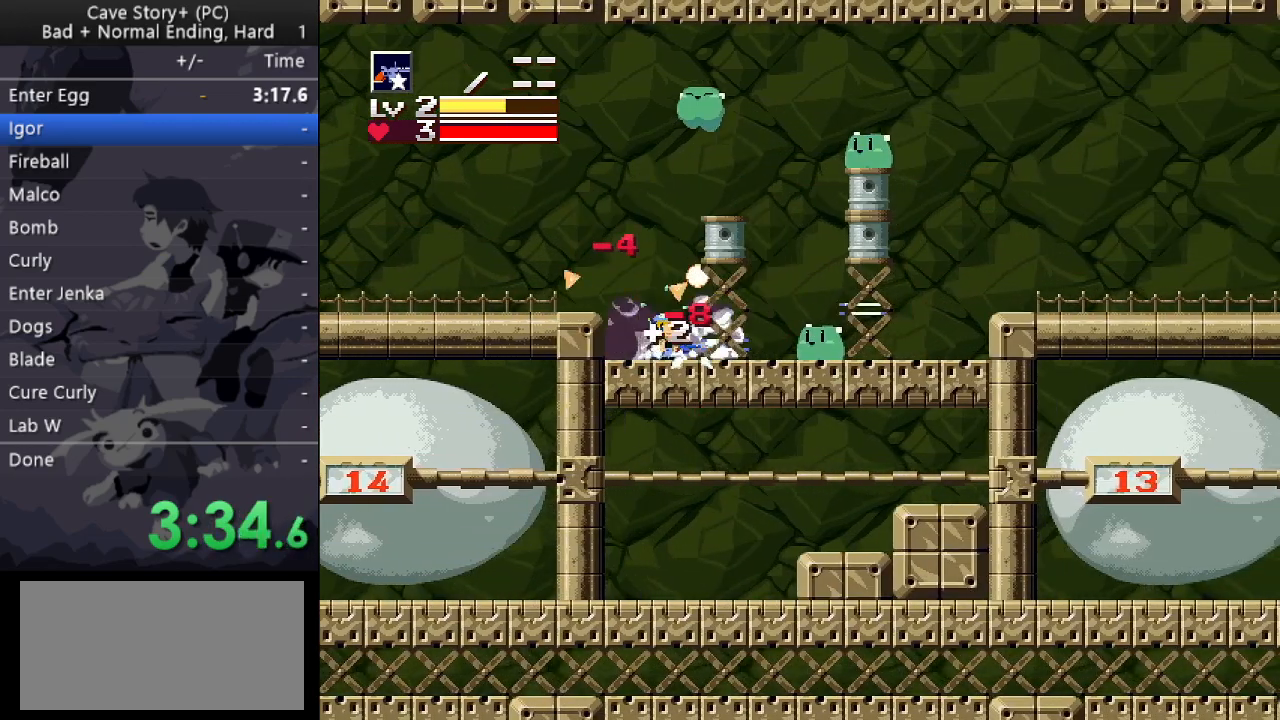
{"keys": ["right", "x"], "events": [[33, "x", "up"], [83, "x", "down"], [117, "x", "up"], [167, "x", "down"], [267, "x", "up"], [317, "x", "down"], [367, "x", "up"], [417, "x", "down"], [450, "x", "up"], [500, "x", "down"]]}
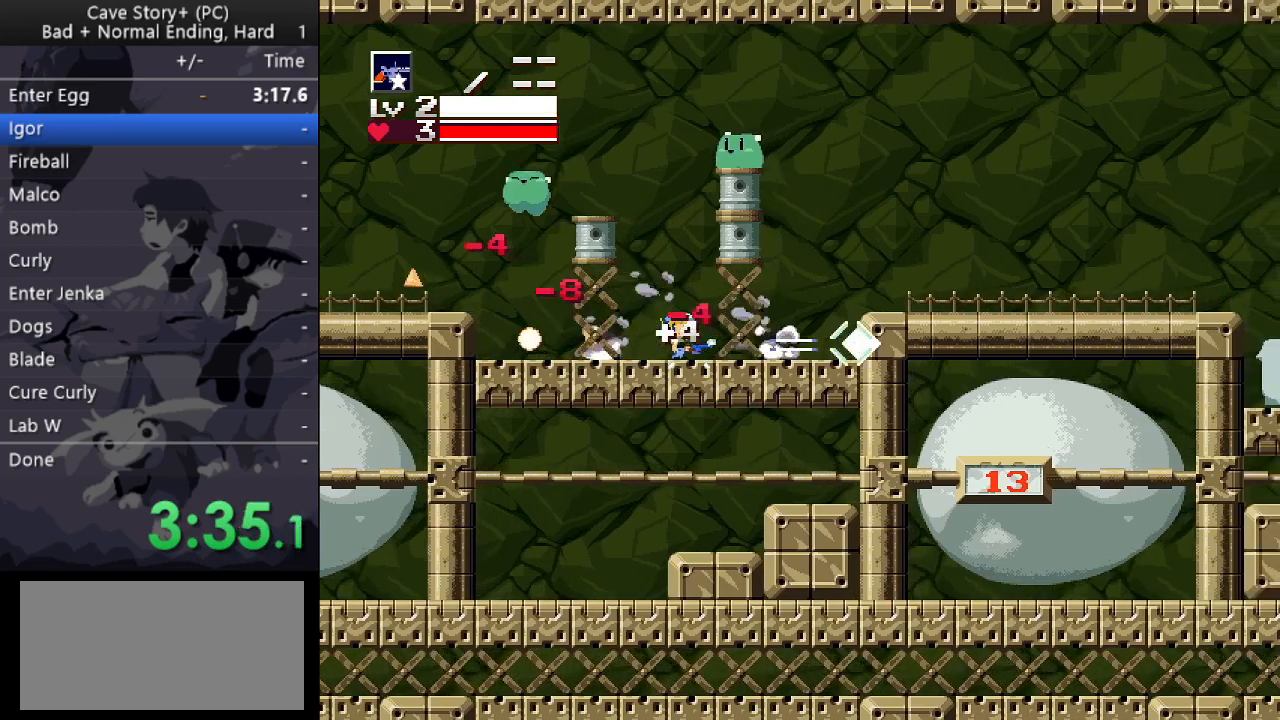
{"keys": ["right", "z"], "events": [[50, "x", "up"], [383, "z", "down"]]}
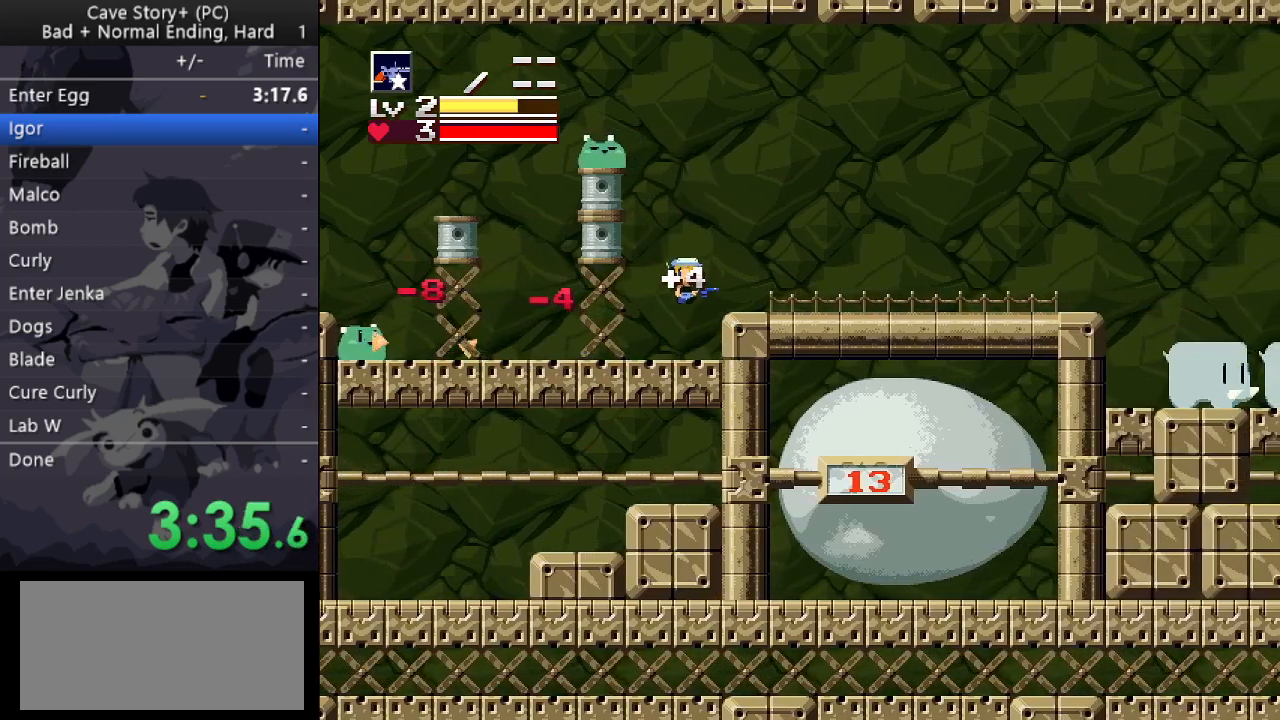
{"keys": ["right", "z"], "events": [[17, "z", "up"], [483, "z", "down"]]}
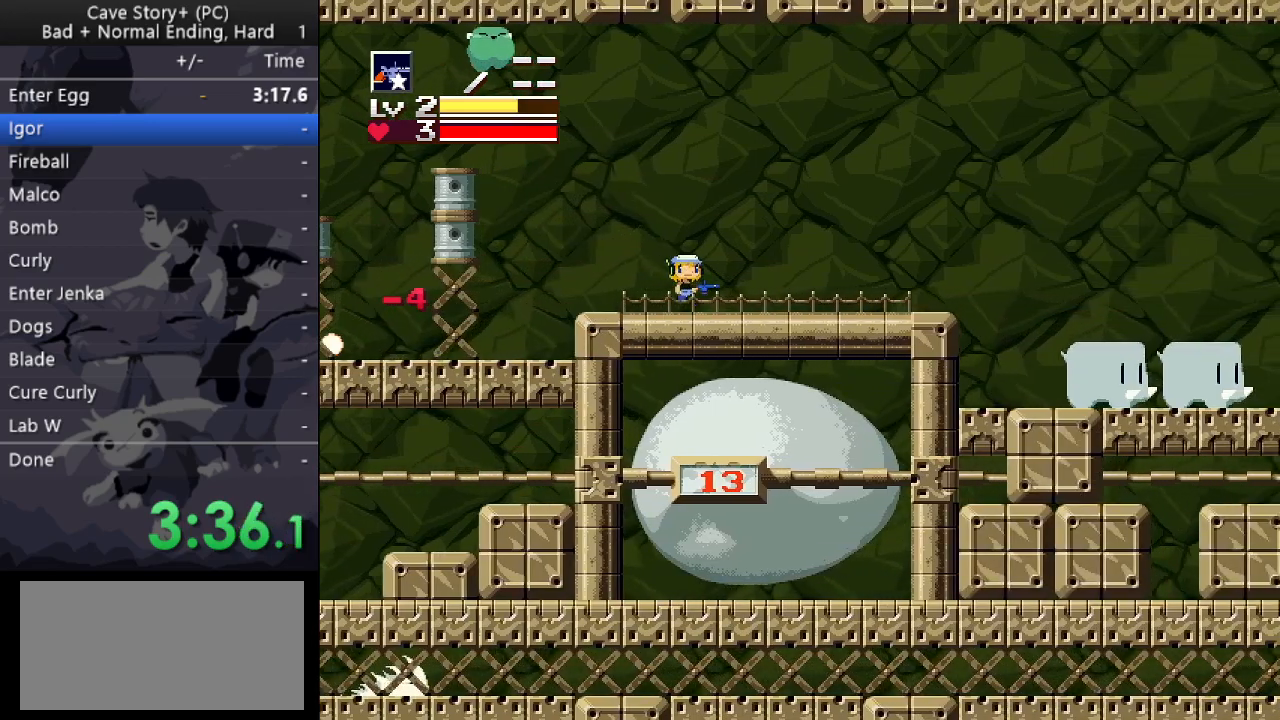
{"keys": ["right"], "events": [[450, "z", "up"]]}
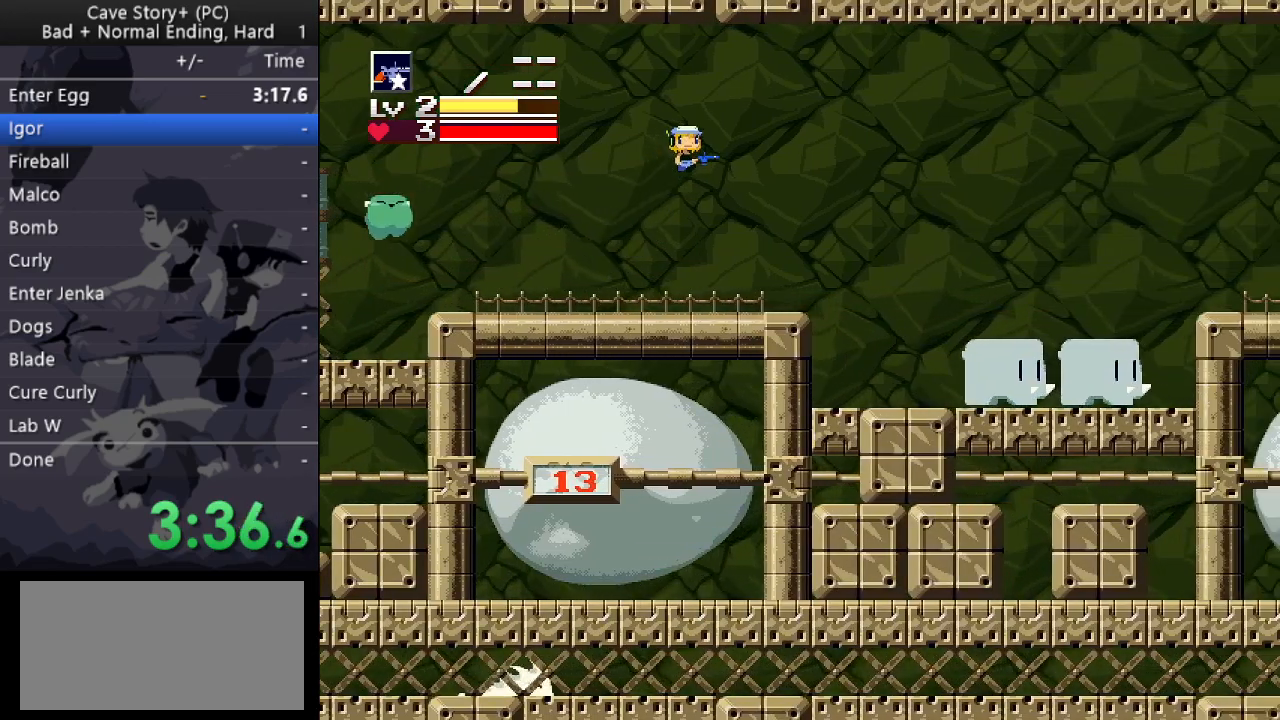
{"keys": ["right"], "events": []}